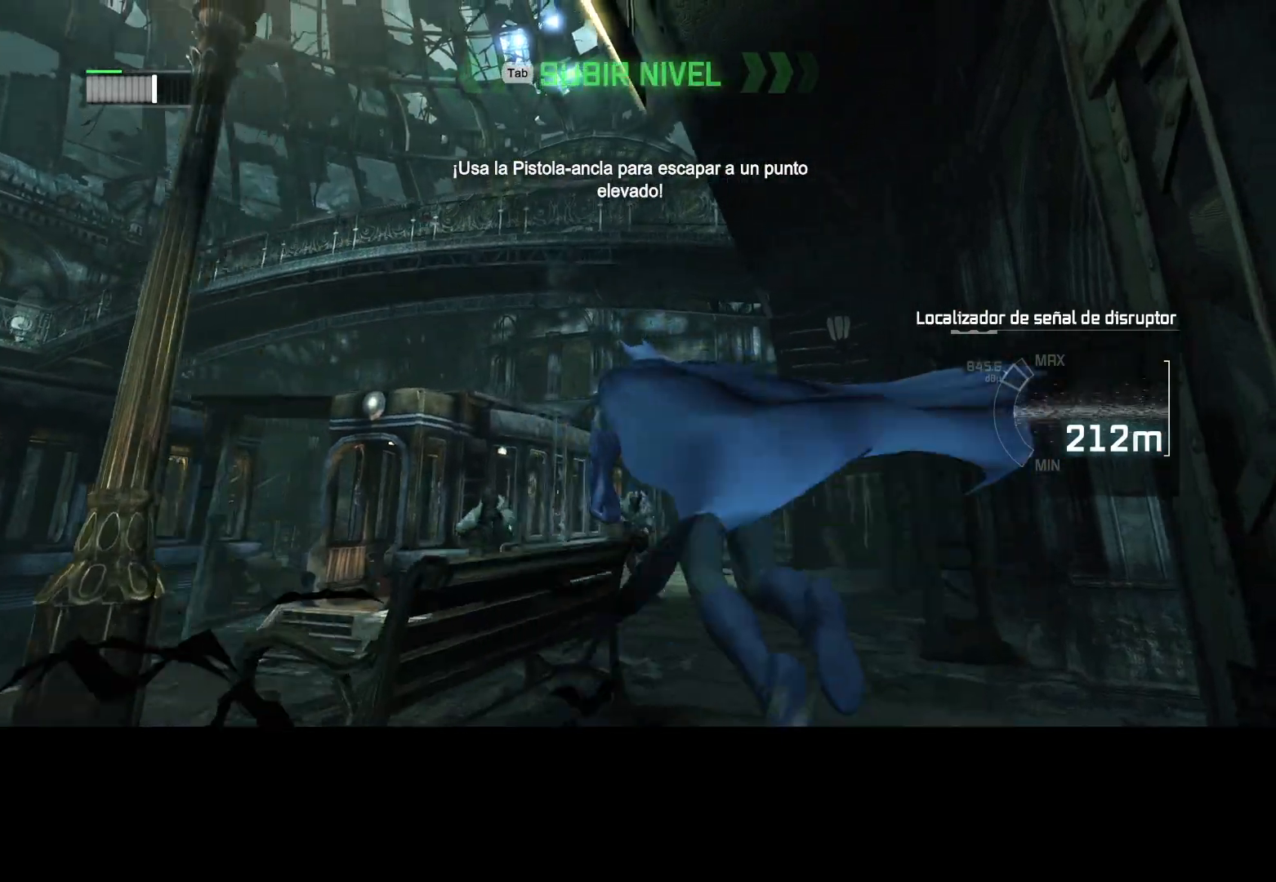
Gameplay with keyboard and mouse; each line is a JSON object with the keys and mouse buttons held at the frame after it. "events" lists presses ("down") and releases ("up") of "1", "2", "3", "4", "5", "a", "alt", "c", "caps_lock", "ctrl", "d", "e", "f", "g", "q", "r", "s", "shift", "space", "t", "tab", "v", "w", "x", "z", "mouse_left", "mouse_wheel" and "mouse_right" between this image and that frame as [ms after this image, input, new state], when the widget could be followed in between. "mouse_left", "mouse_wheel", "mouse_right" = the "left", "wheel", "right" buttons of the "mouse" list. No other keys are recorded. "wheel" means that the mouse wheel is clicked or scrolled. Not read: mouse_move.
{"keys": [], "mouse": [], "events": []}
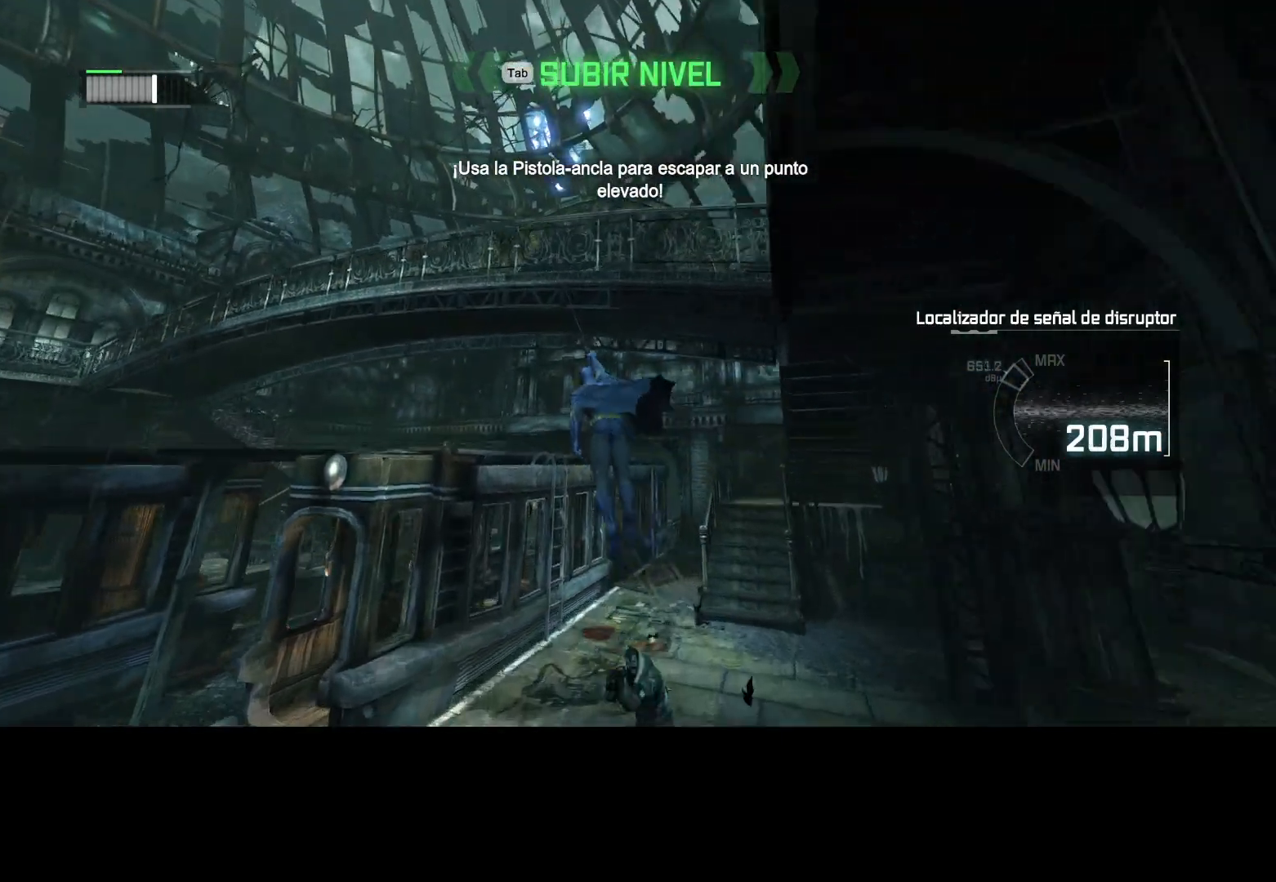
{"keys": ["w"], "mouse": [], "events": [[467, "w", "down"]]}
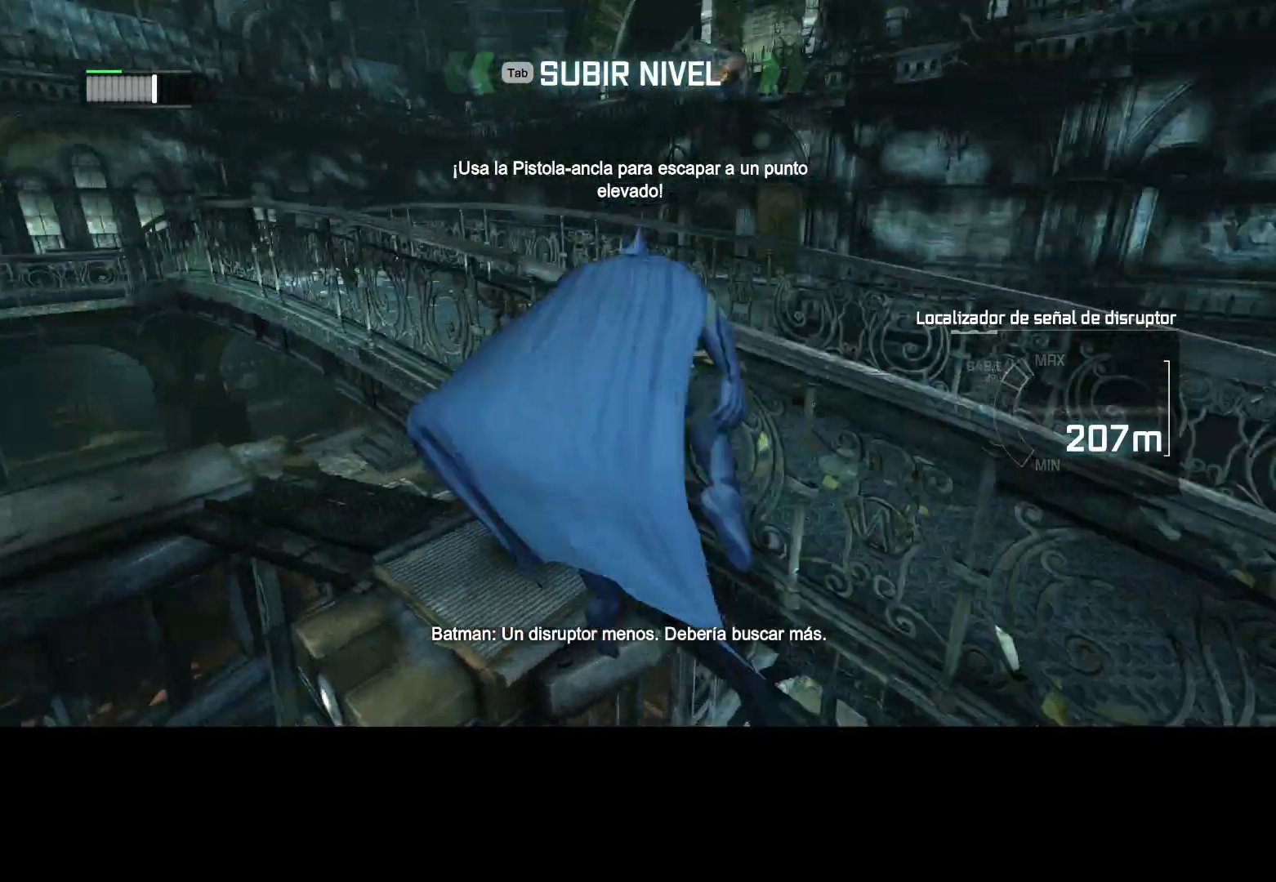
{"keys": ["w"], "mouse": [], "events": [[217, "a", "down"], [400, "a", "up"]]}
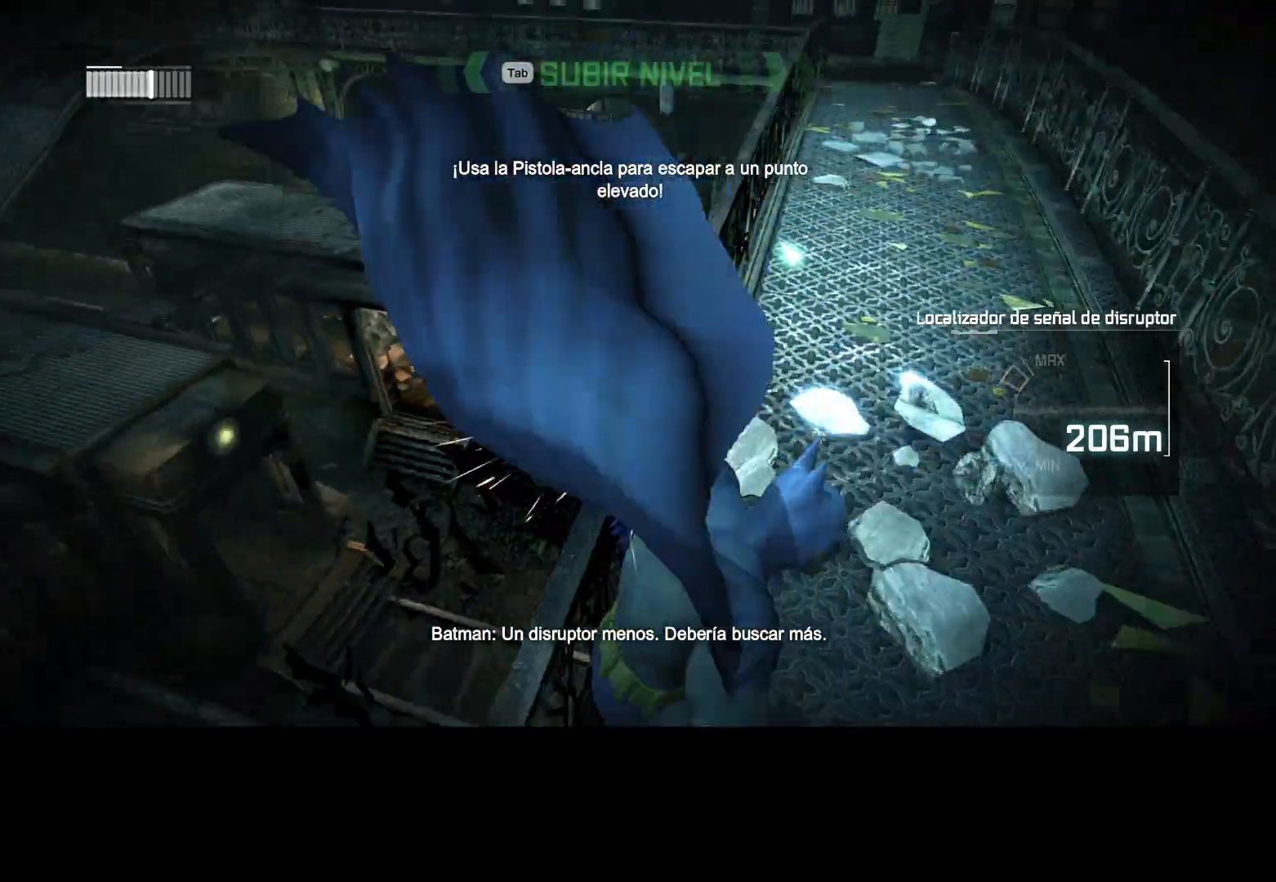
{"keys": ["d", "w"], "mouse": [], "events": [[33, "d", "down"]]}
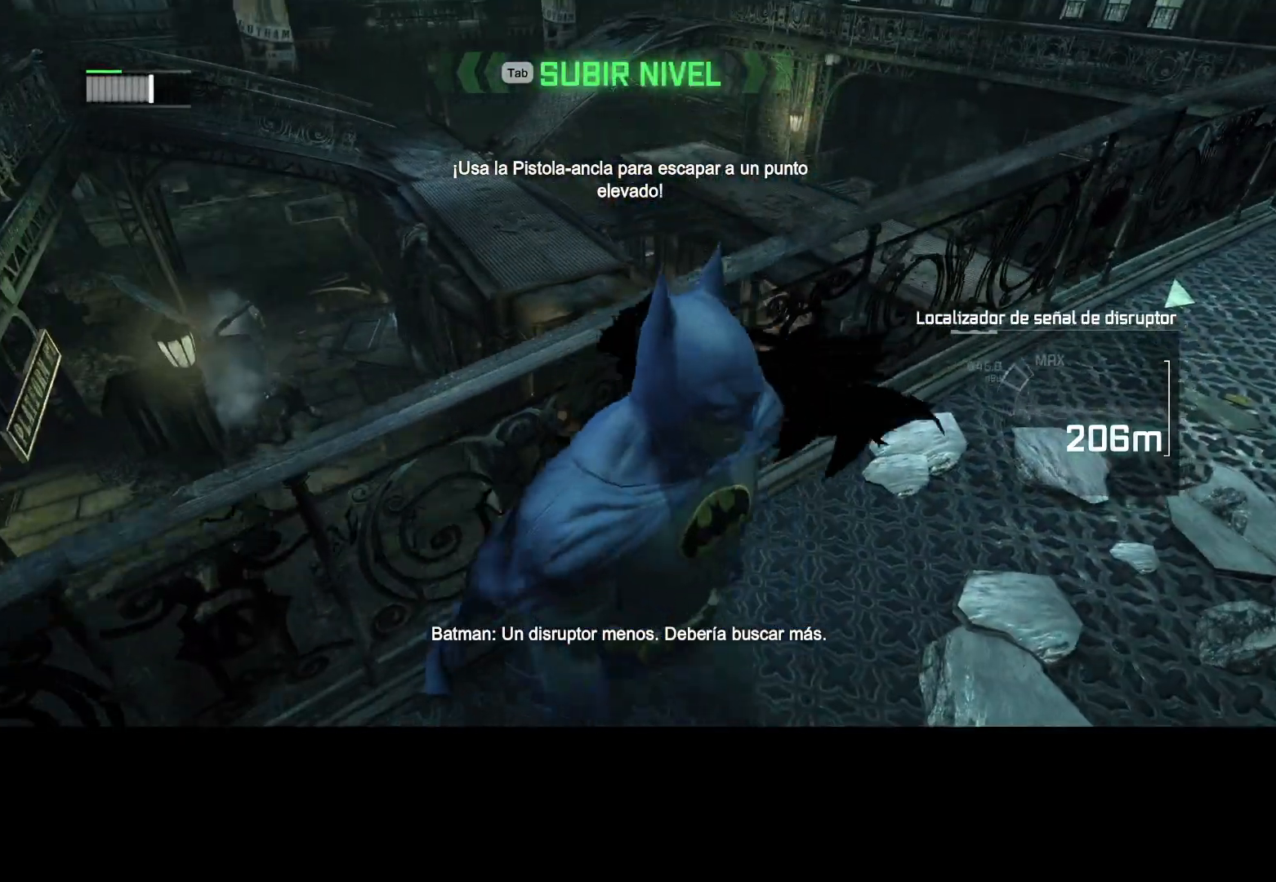
{"keys": ["d", "w"], "mouse": [], "events": []}
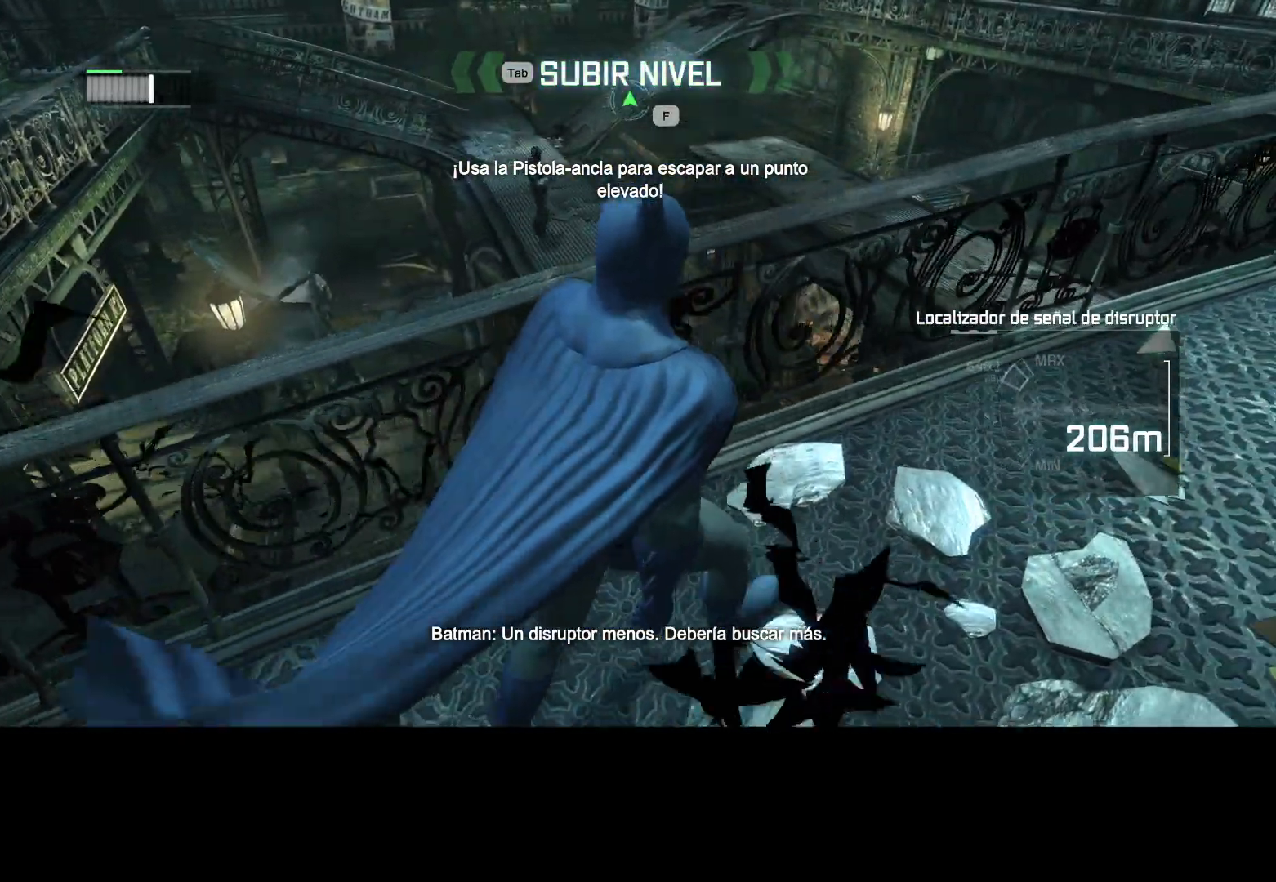
{"keys": [], "mouse": [], "events": [[17, "d", "up"], [383, "w", "up"]]}
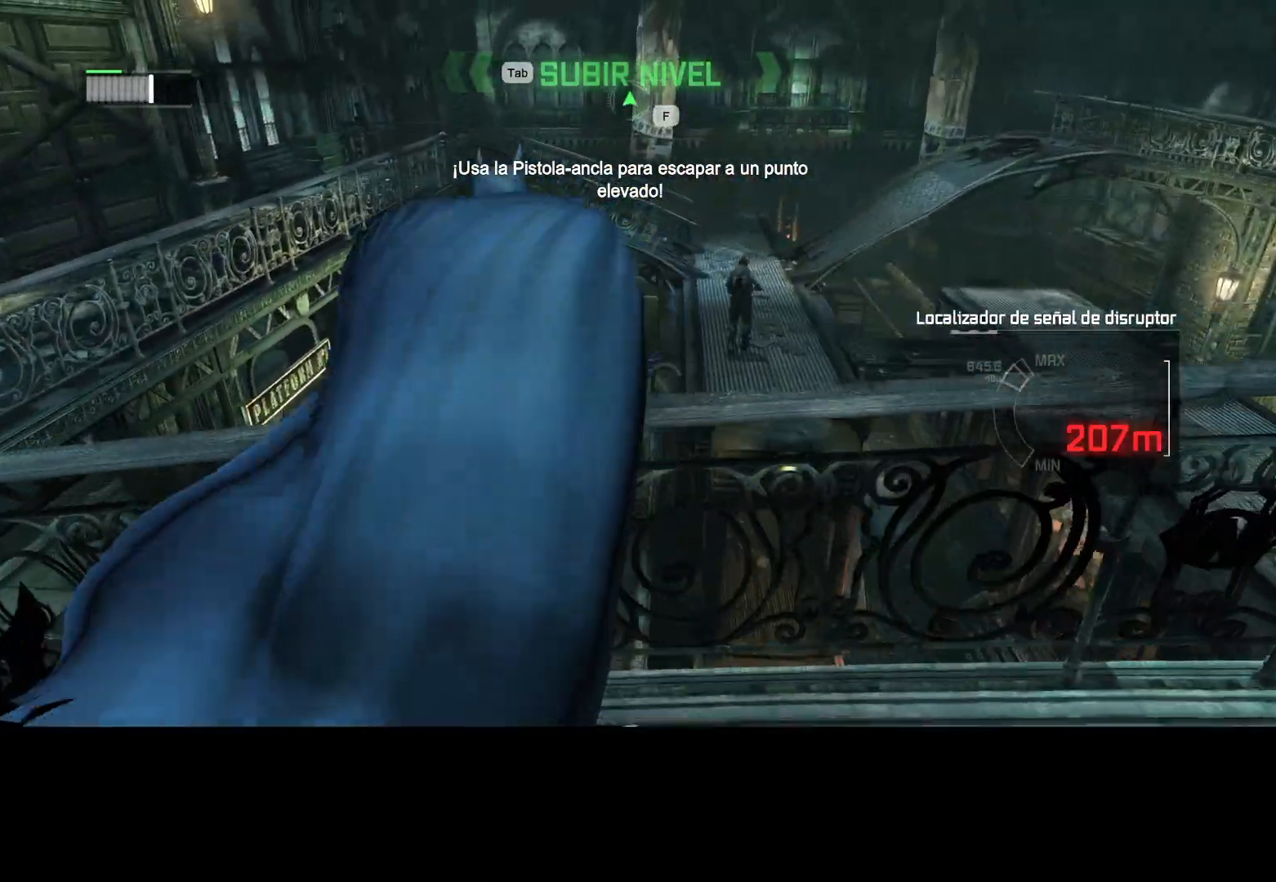
{"keys": [], "mouse": [], "events": []}
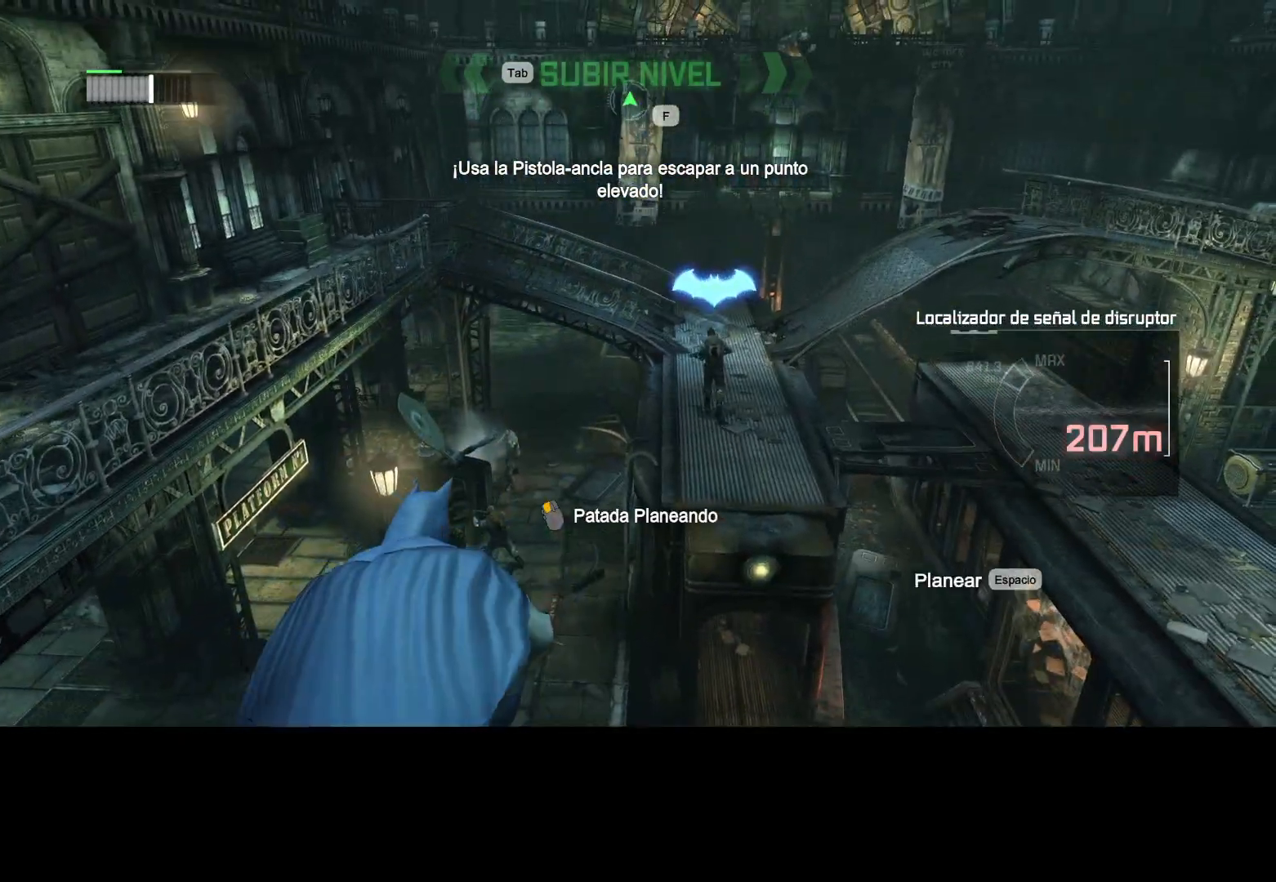
{"keys": [], "mouse": [], "events": [[150, "mouse_right", "down"], [200, "3", "down"], [200, "mouse_left", "down"], [283, "3", "up"], [283, "mouse_left", "up"], [283, "mouse_right", "up"]]}
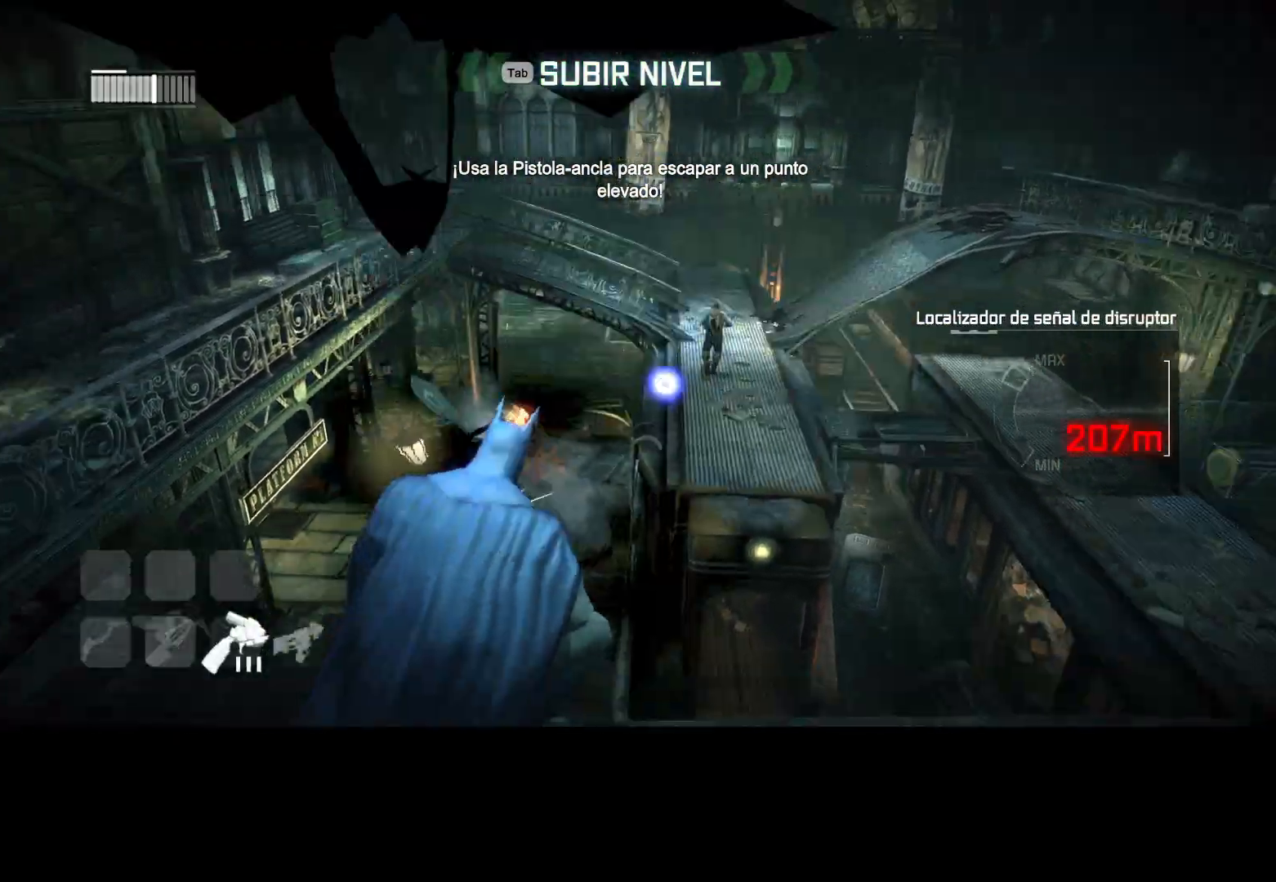
{"keys": [], "mouse": [], "events": [[117, "mouse_right", "down"], [400, "1", "down"], [450, "1", "up"], [483, "mouse_right", "up"]]}
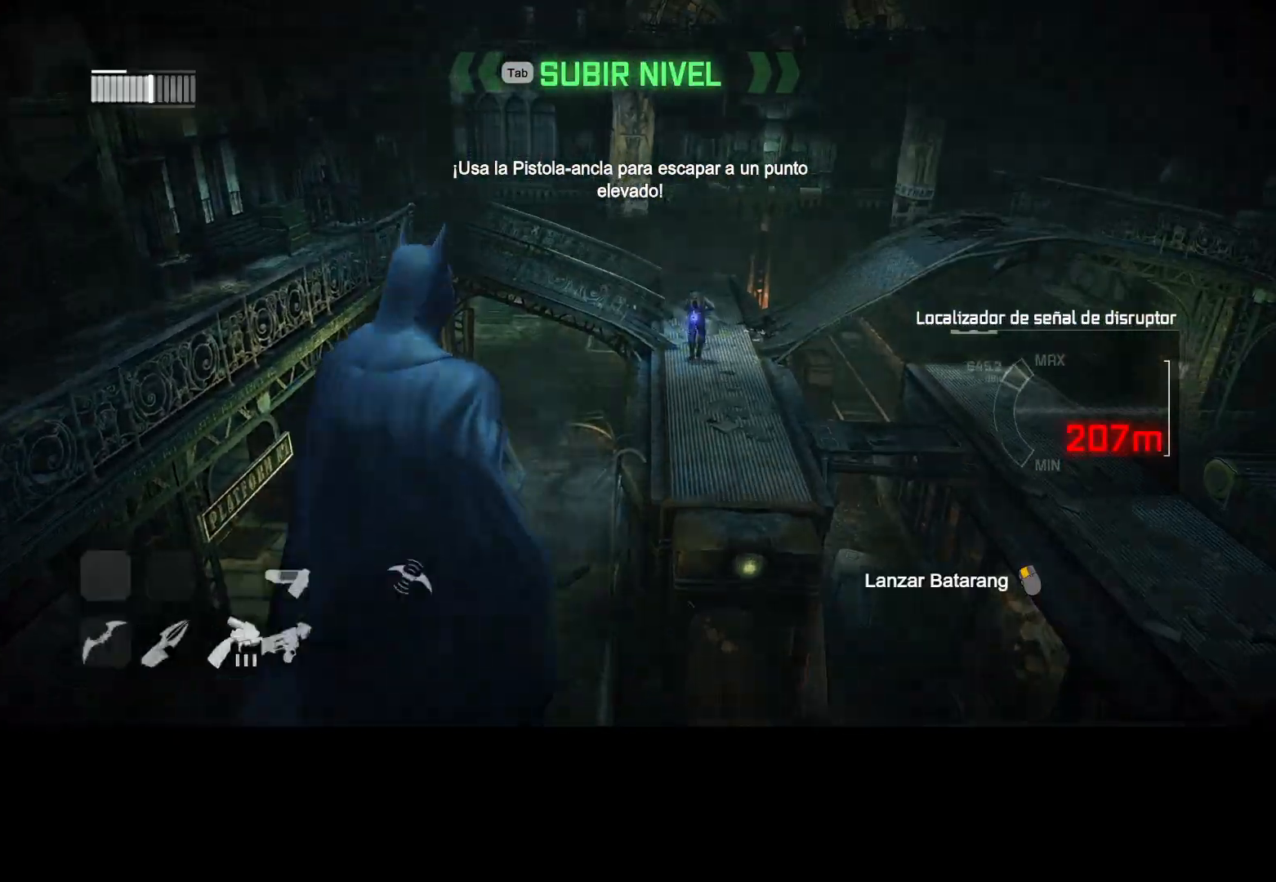
{"keys": [], "mouse": [], "events": [[83, "t", "down"], [133, "t", "up"]]}
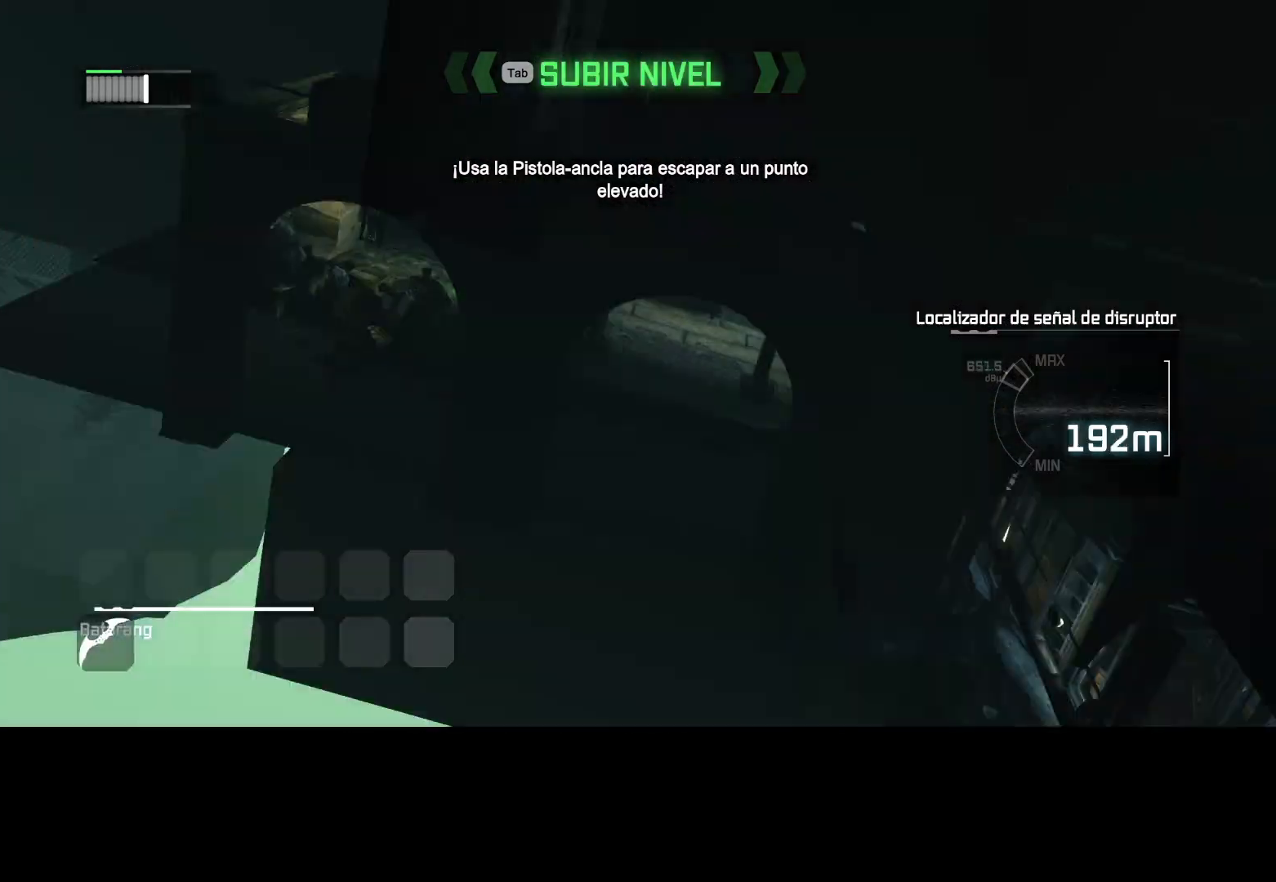
{"keys": ["ctrl", "space", "w"], "mouse": [], "events": [[283, "ctrl", "down"], [283, "space", "down"], [283, "w", "down"]]}
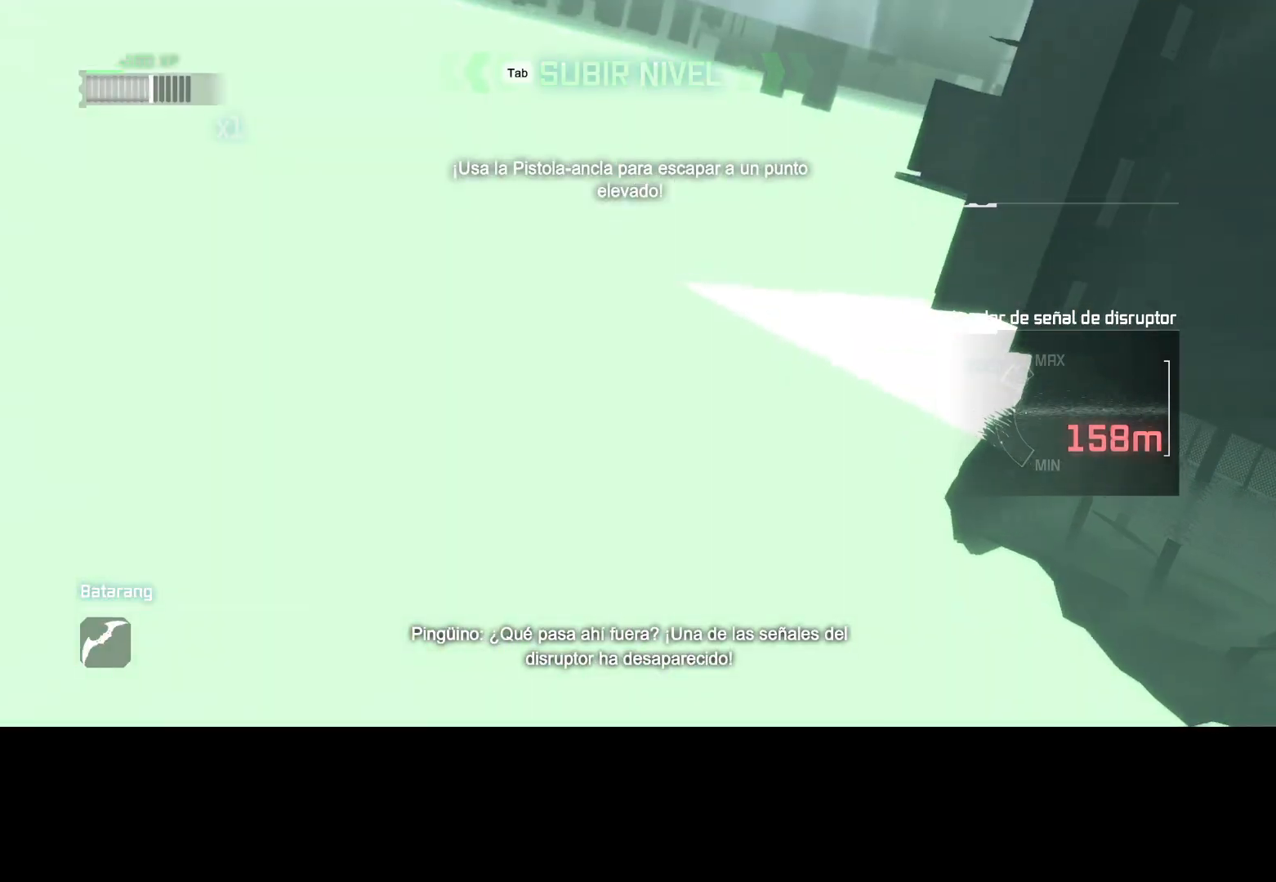
{"keys": ["ctrl", "space", "w"], "mouse": [], "events": []}
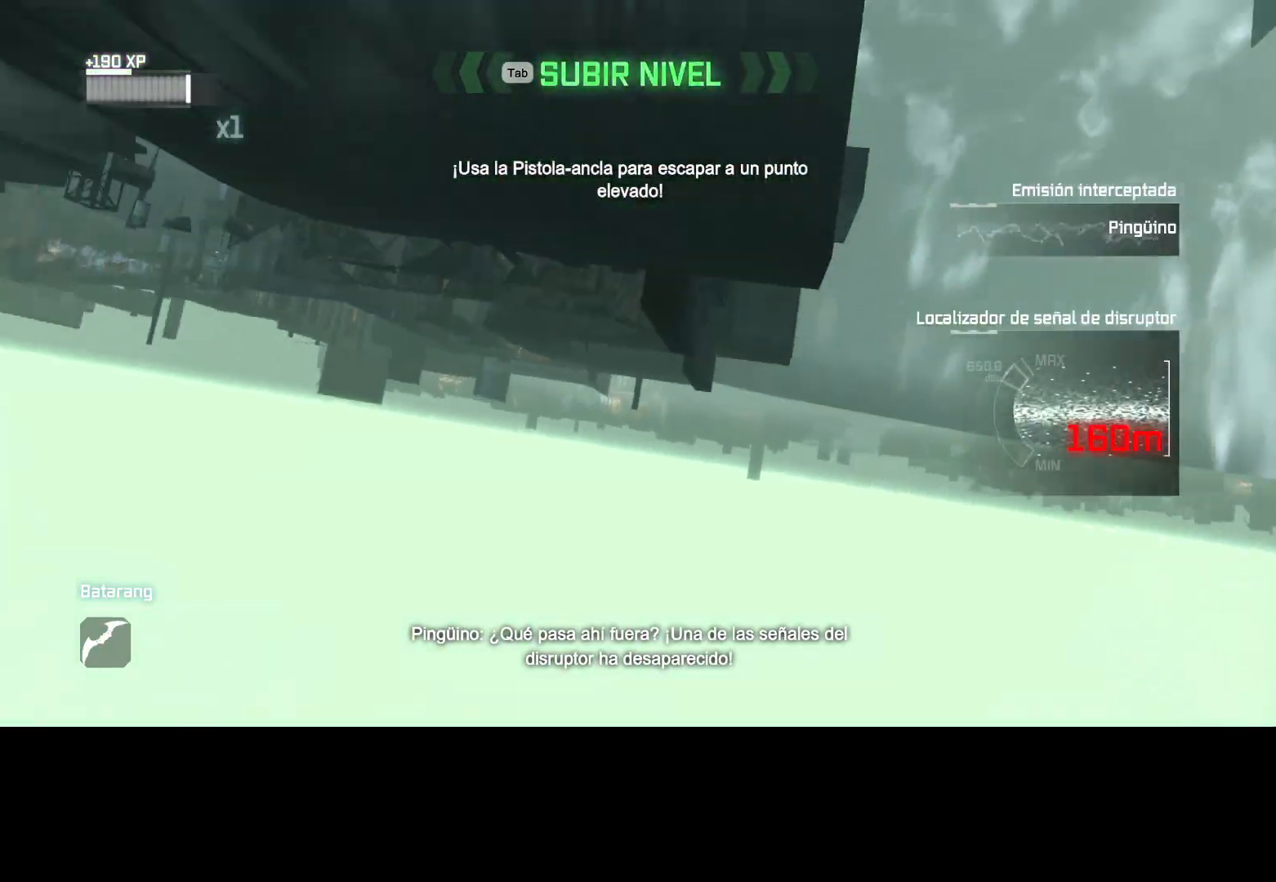
{"keys": ["space", "w"], "mouse": [], "events": [[317, "ctrl", "up"]]}
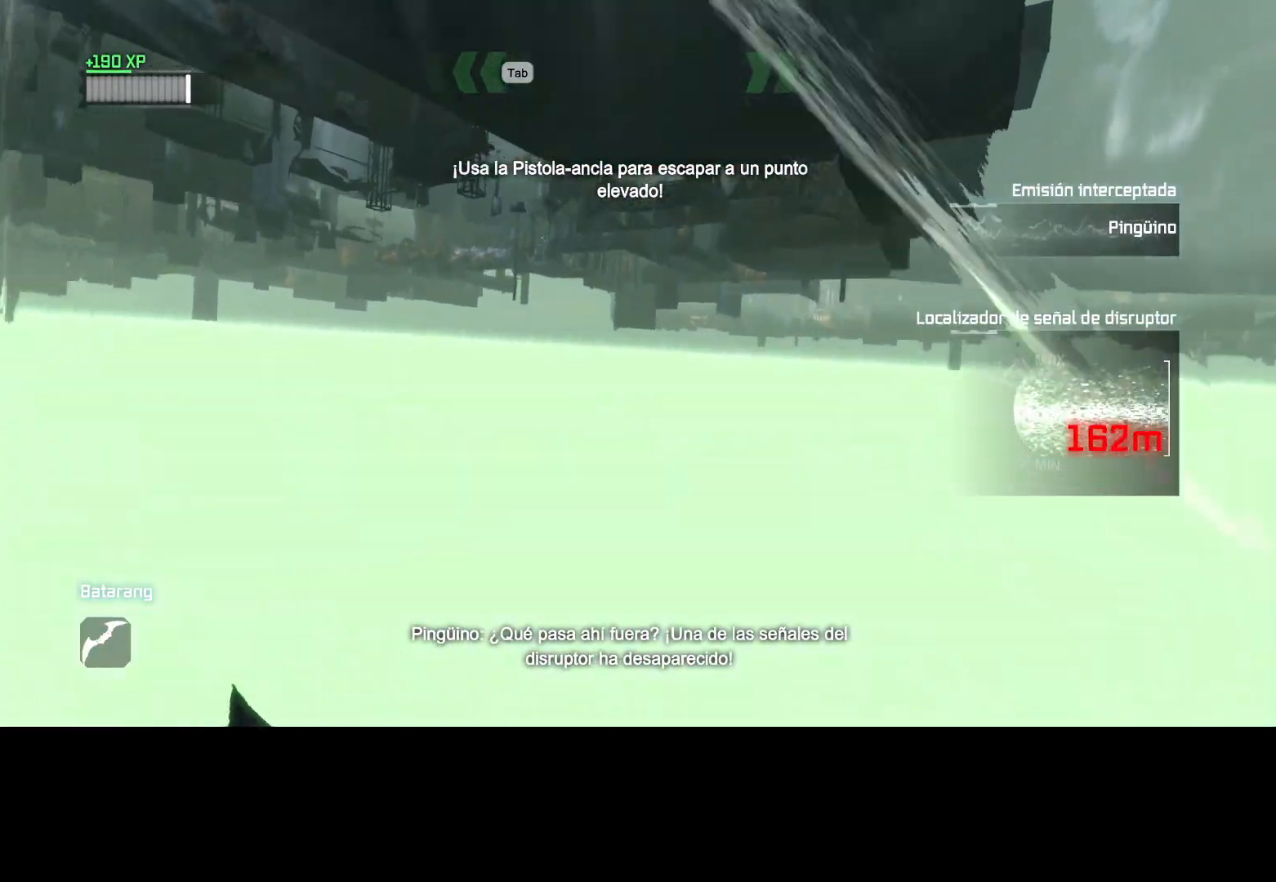
{"keys": ["space", "w"], "mouse": [], "events": []}
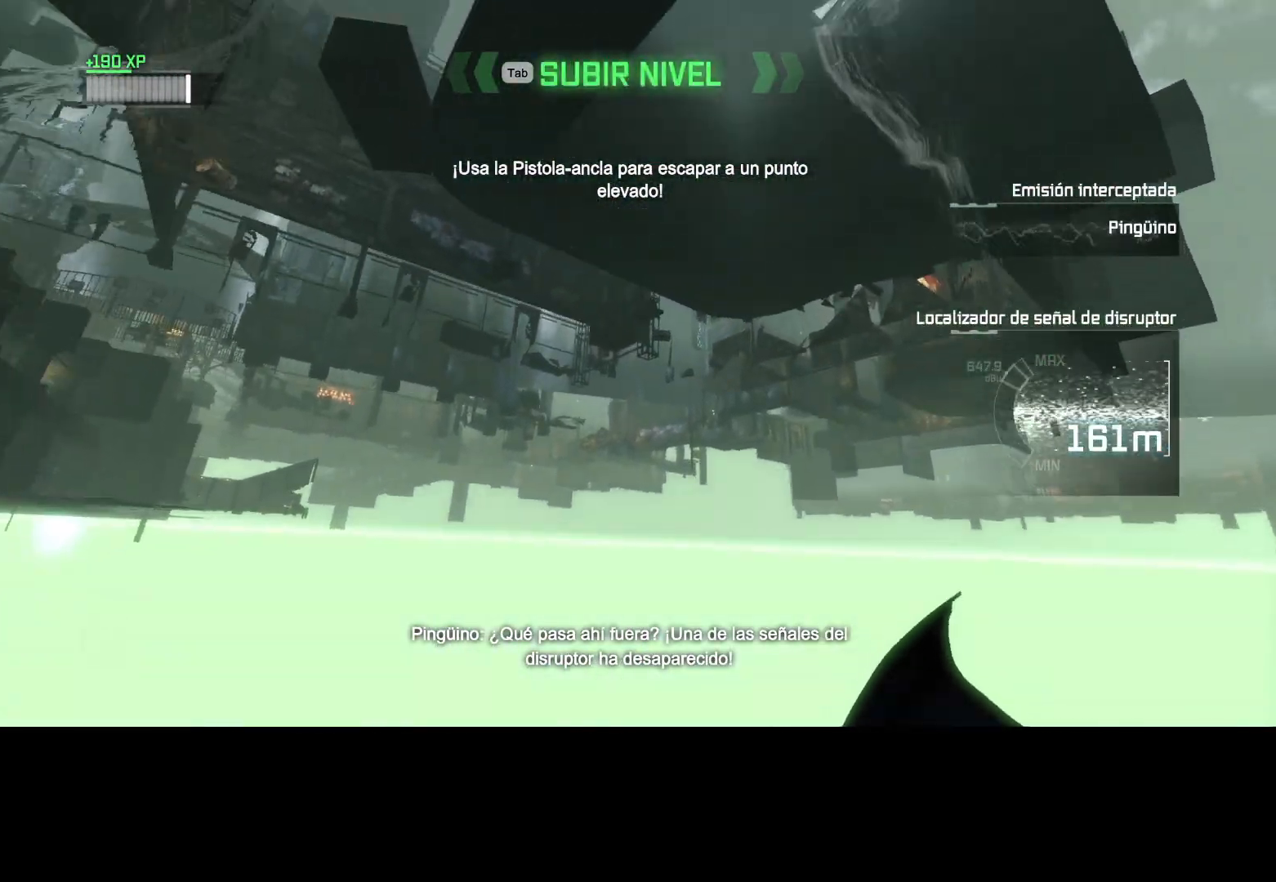
{"keys": ["space", "w"], "mouse": [], "events": []}
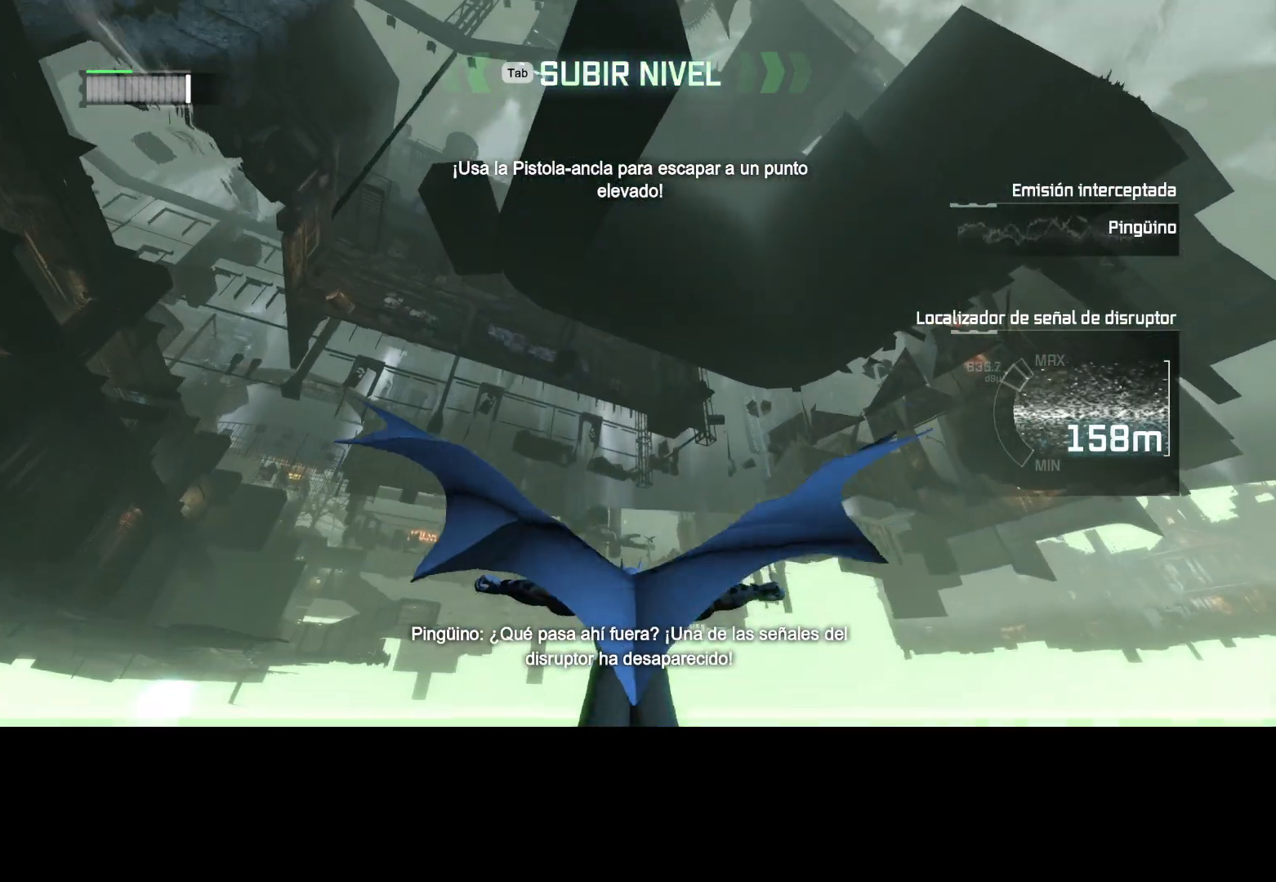
{"keys": ["space", "w"], "mouse": [], "events": []}
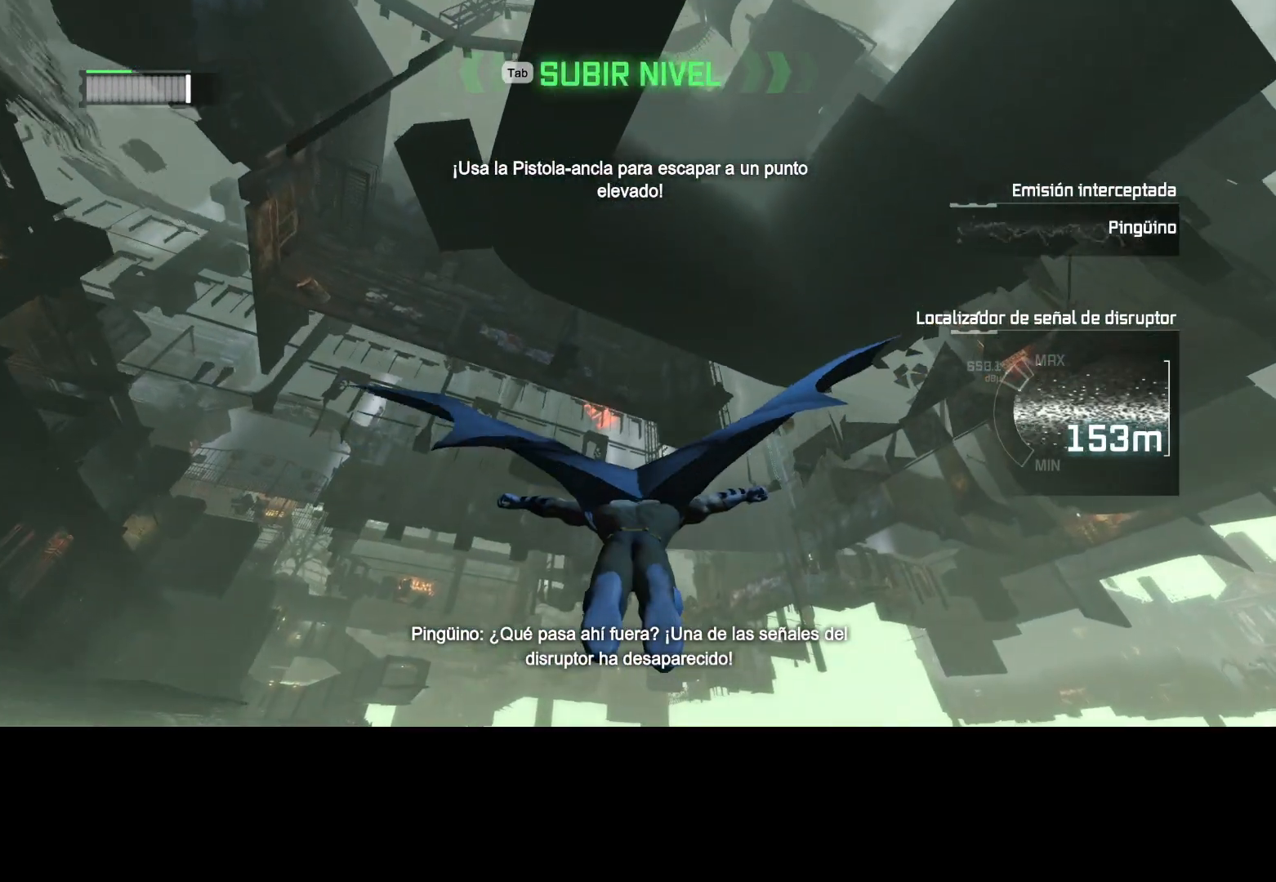
{"keys": ["space", "w"], "mouse": [], "events": []}
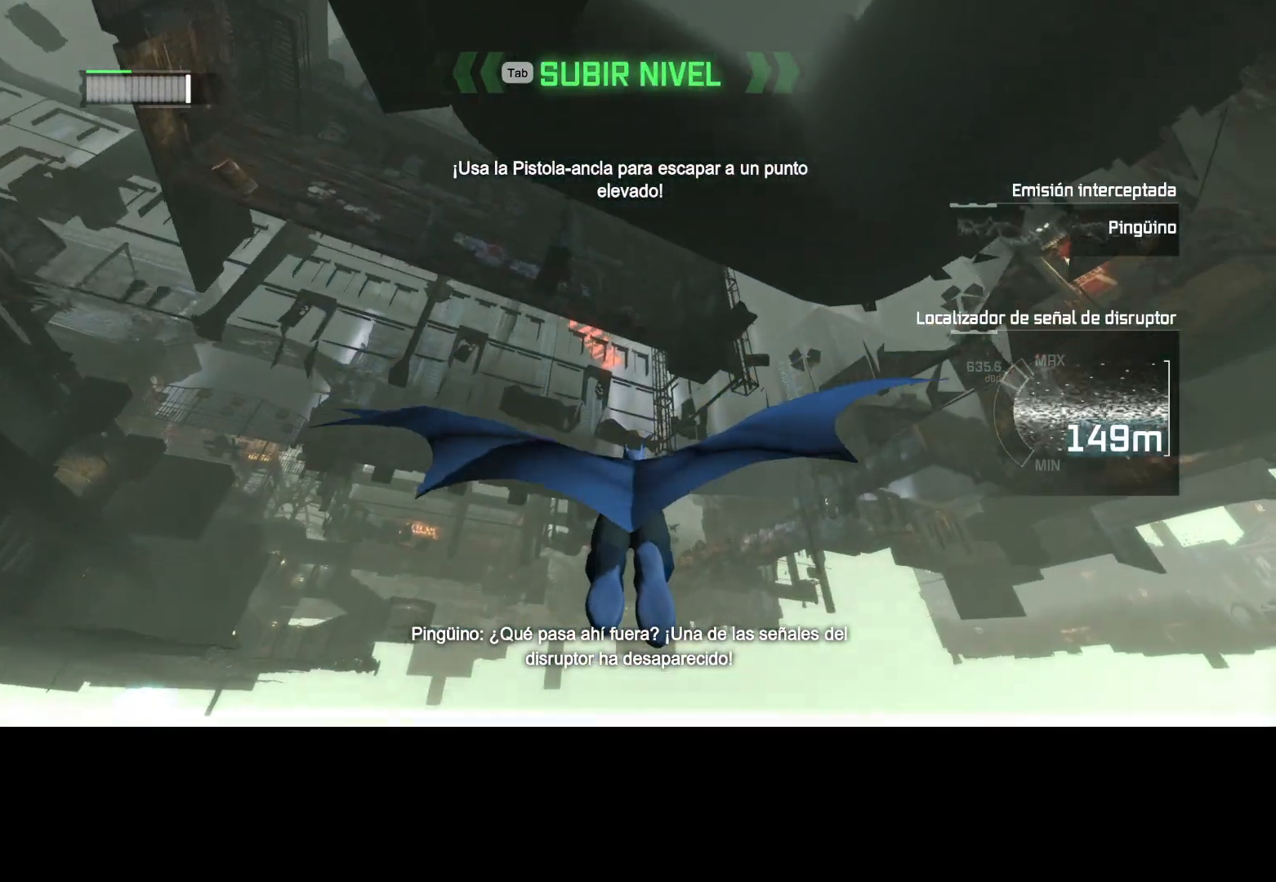
{"keys": ["ctrl", "space", "w"], "mouse": [], "events": [[433, "ctrl", "down"]]}
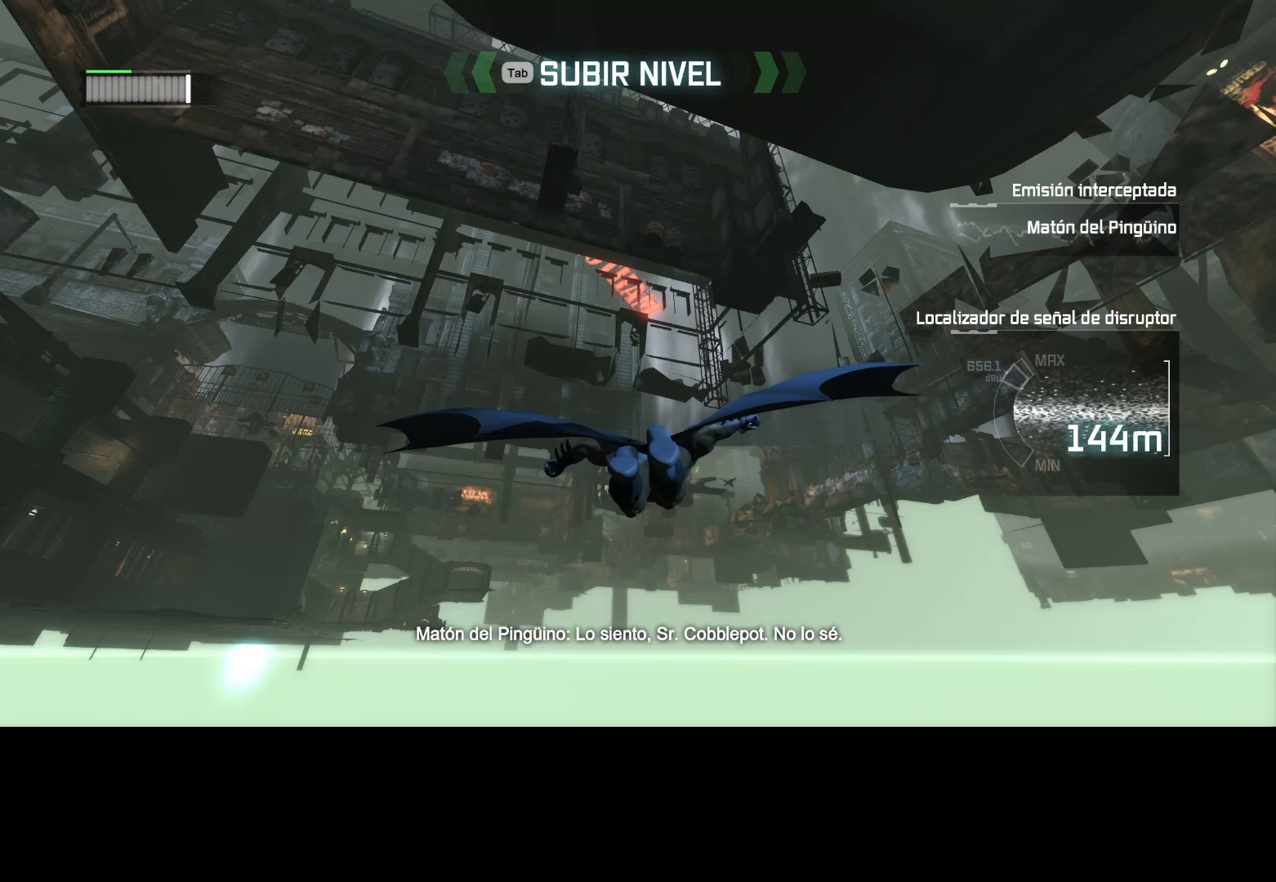
{"keys": ["ctrl", "space", "w"], "mouse": [], "events": []}
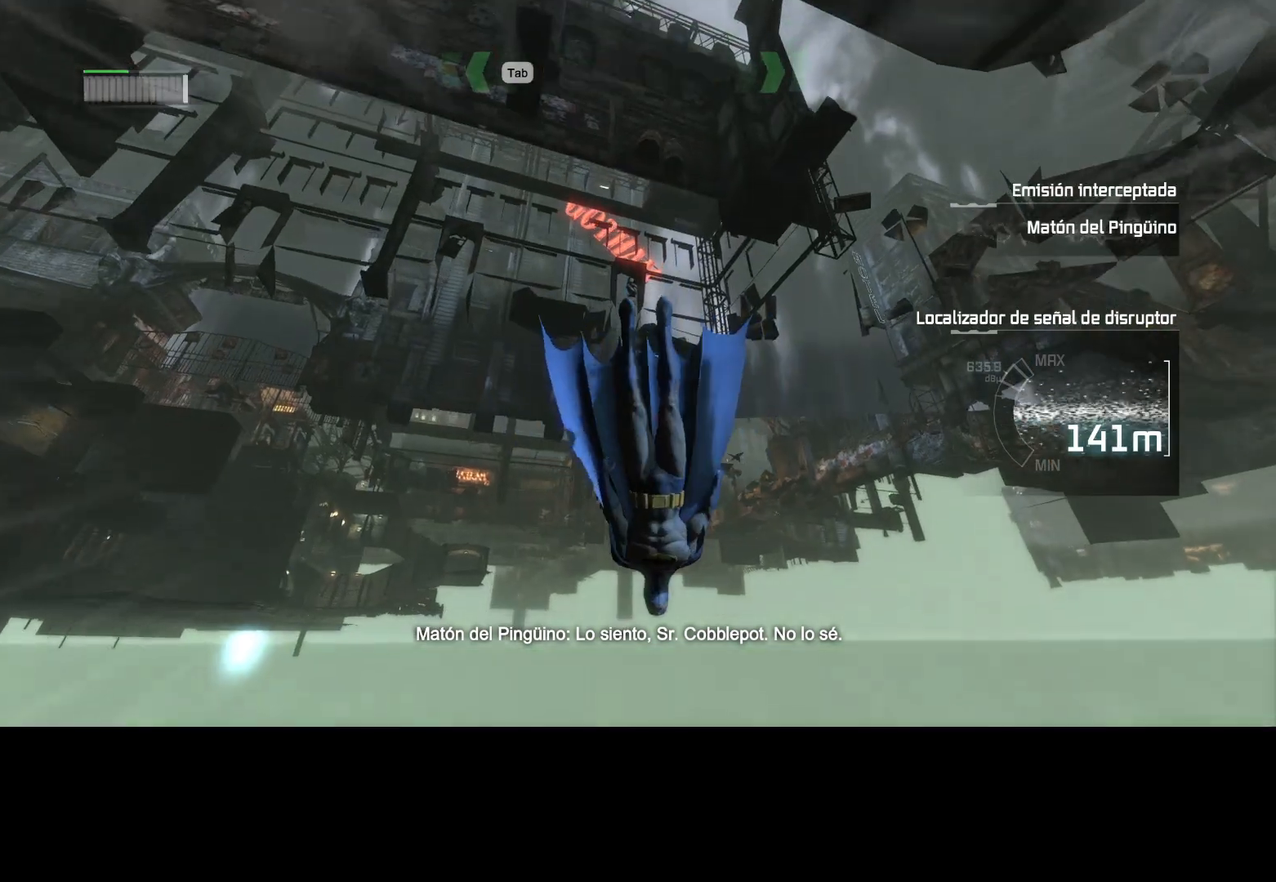
{"keys": ["space", "w"], "mouse": [], "events": [[433, "ctrl", "up"]]}
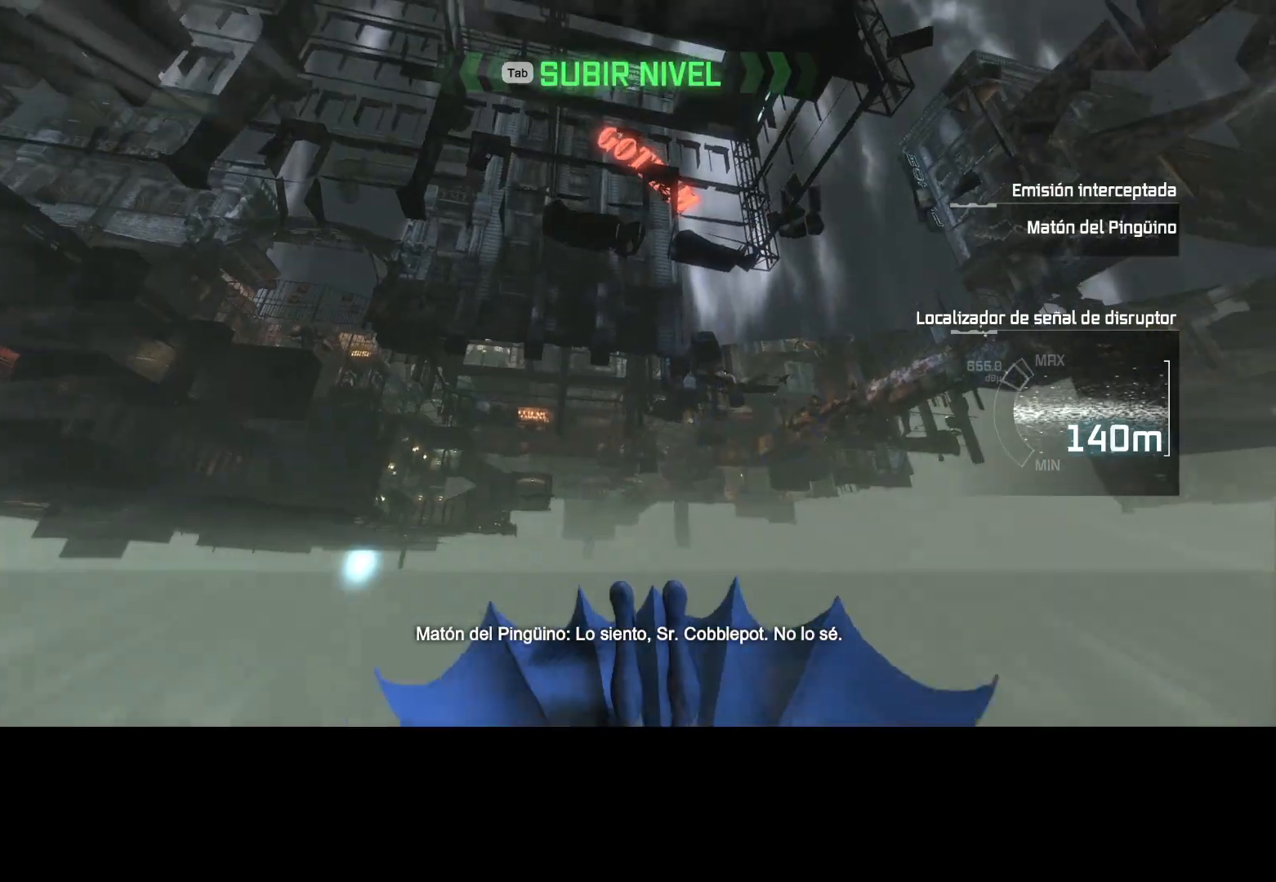
{"keys": ["space", "w"], "mouse": [], "events": []}
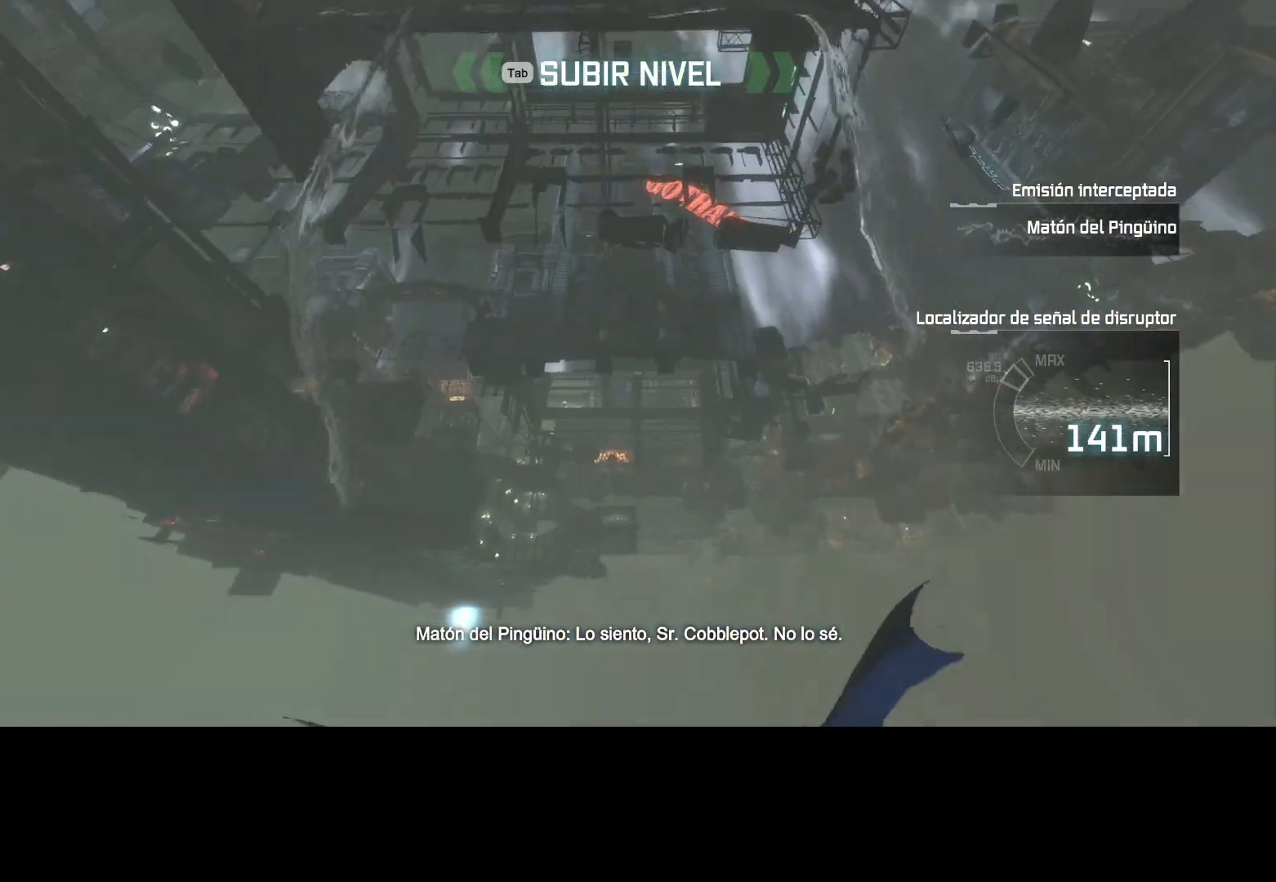
{"keys": ["space", "w"], "mouse": [], "events": []}
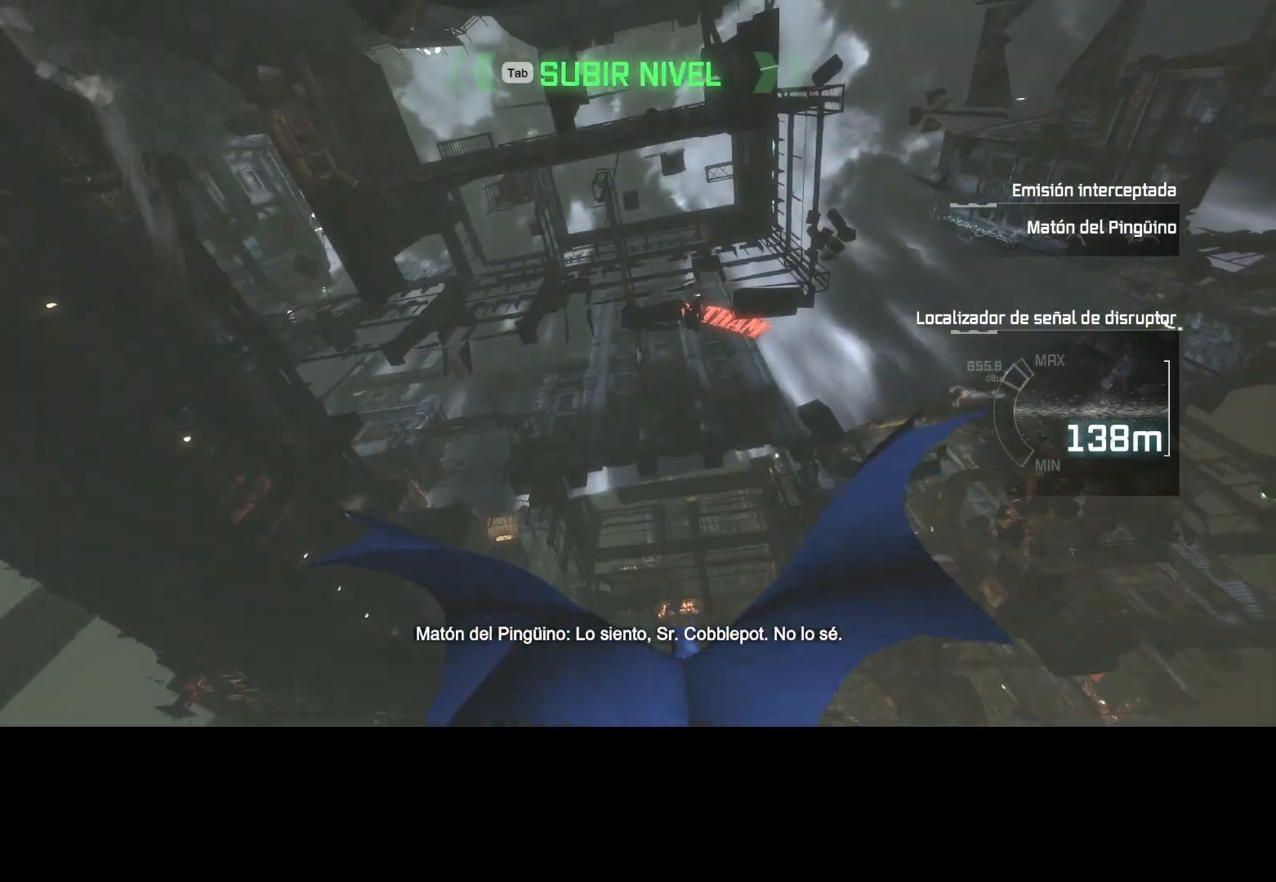
{"keys": ["space", "w"], "mouse": [], "events": []}
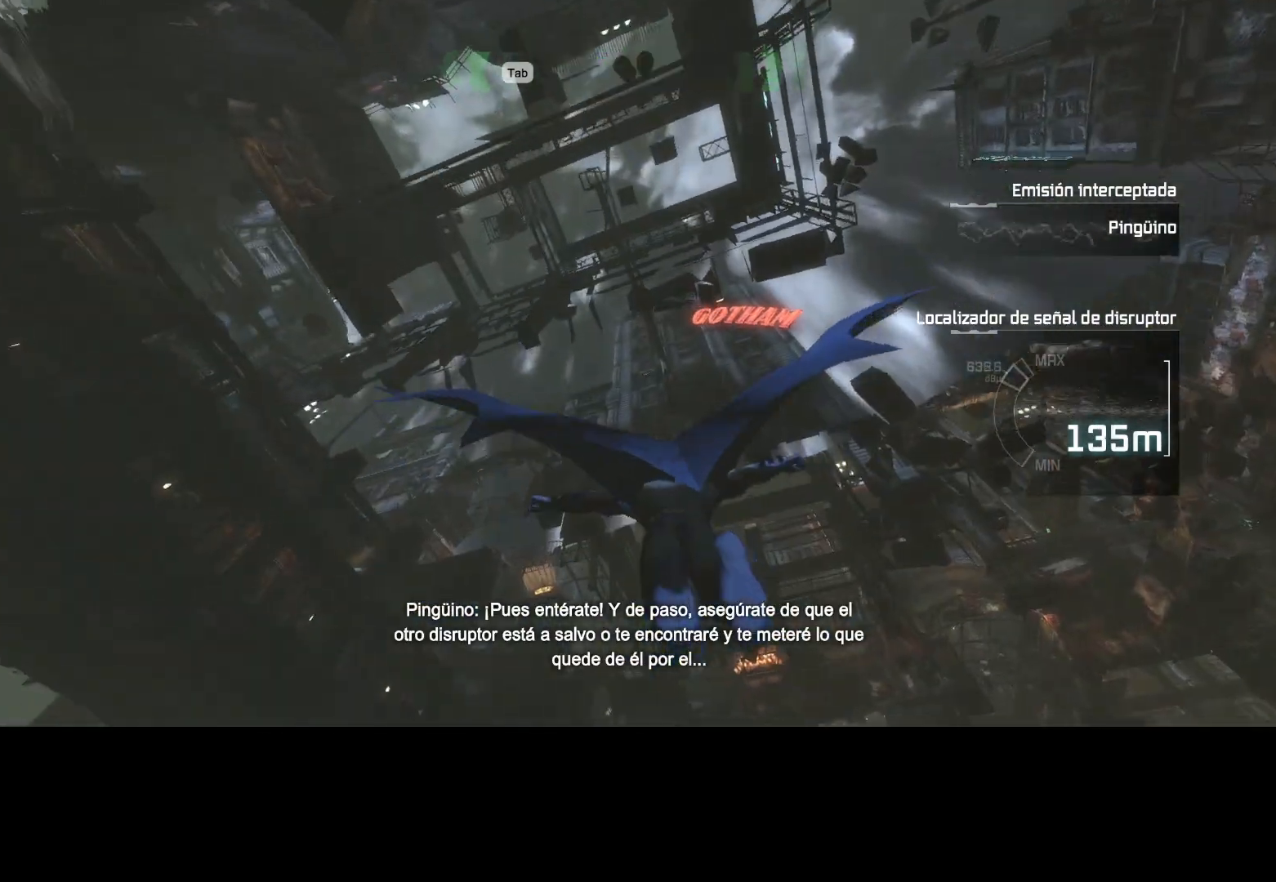
{"keys": ["space", "w"], "mouse": [], "events": []}
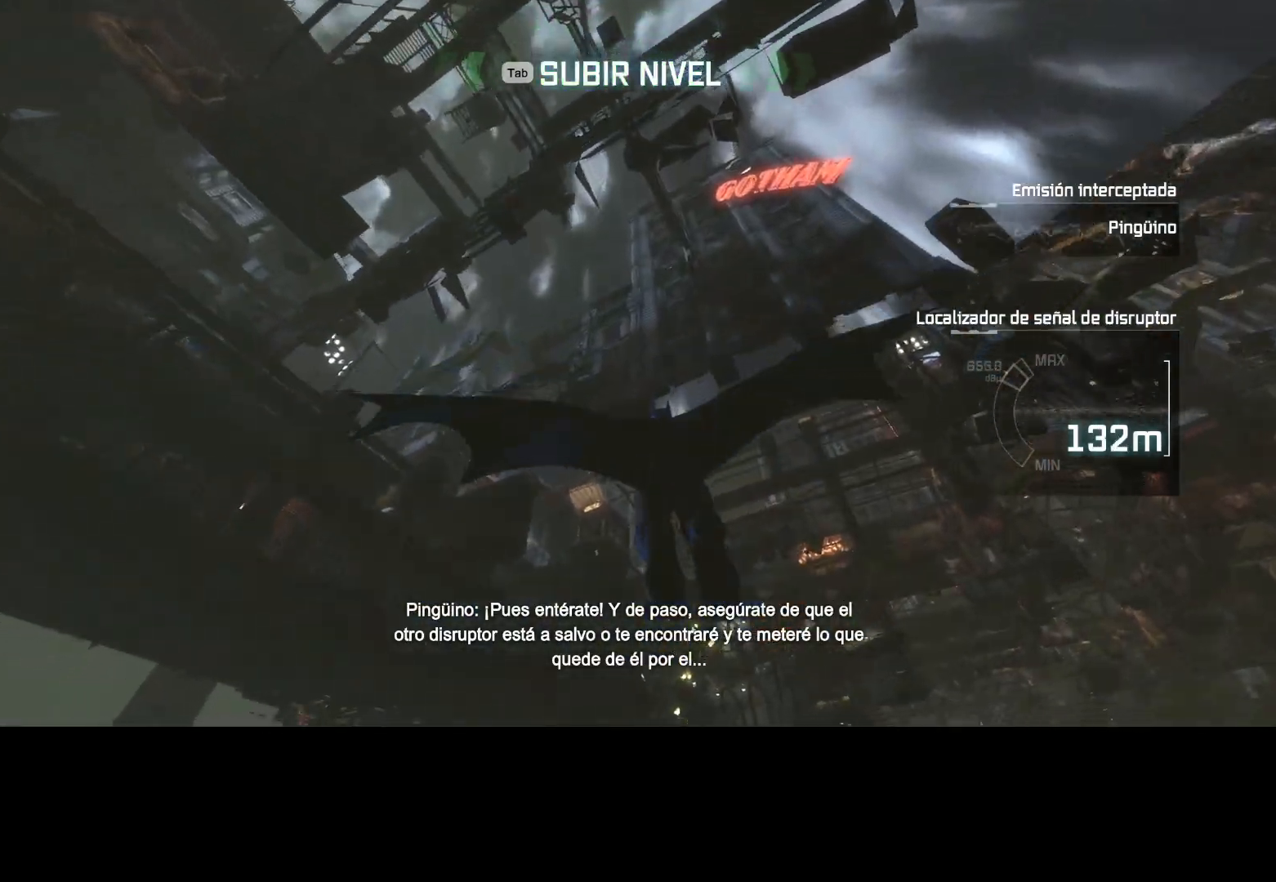
{"keys": ["space", "w"], "mouse": [], "events": []}
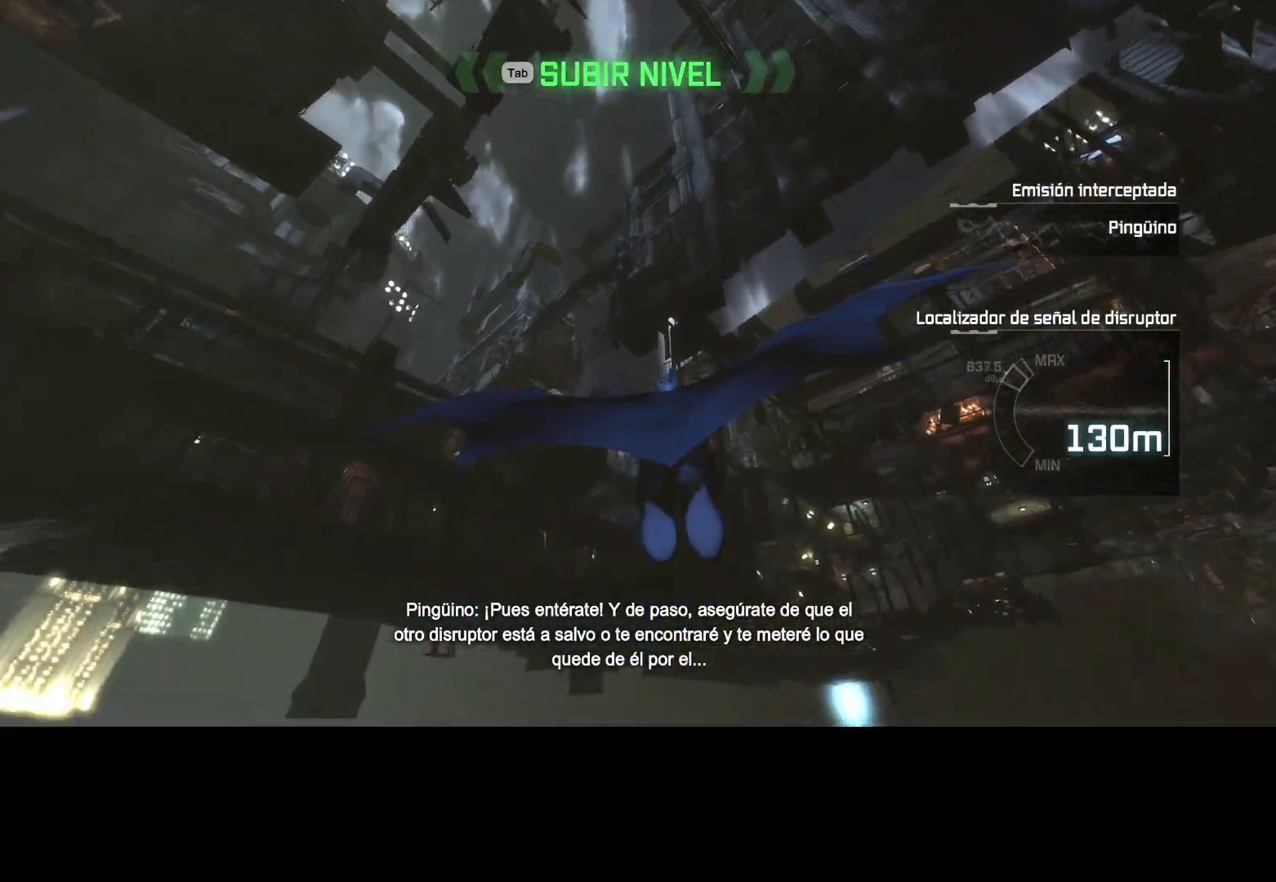
{"keys": ["space", "w"], "mouse": [], "events": [[233, "f", "down"], [333, "f", "up"], [417, "f", "down"], [467, "f", "up"]]}
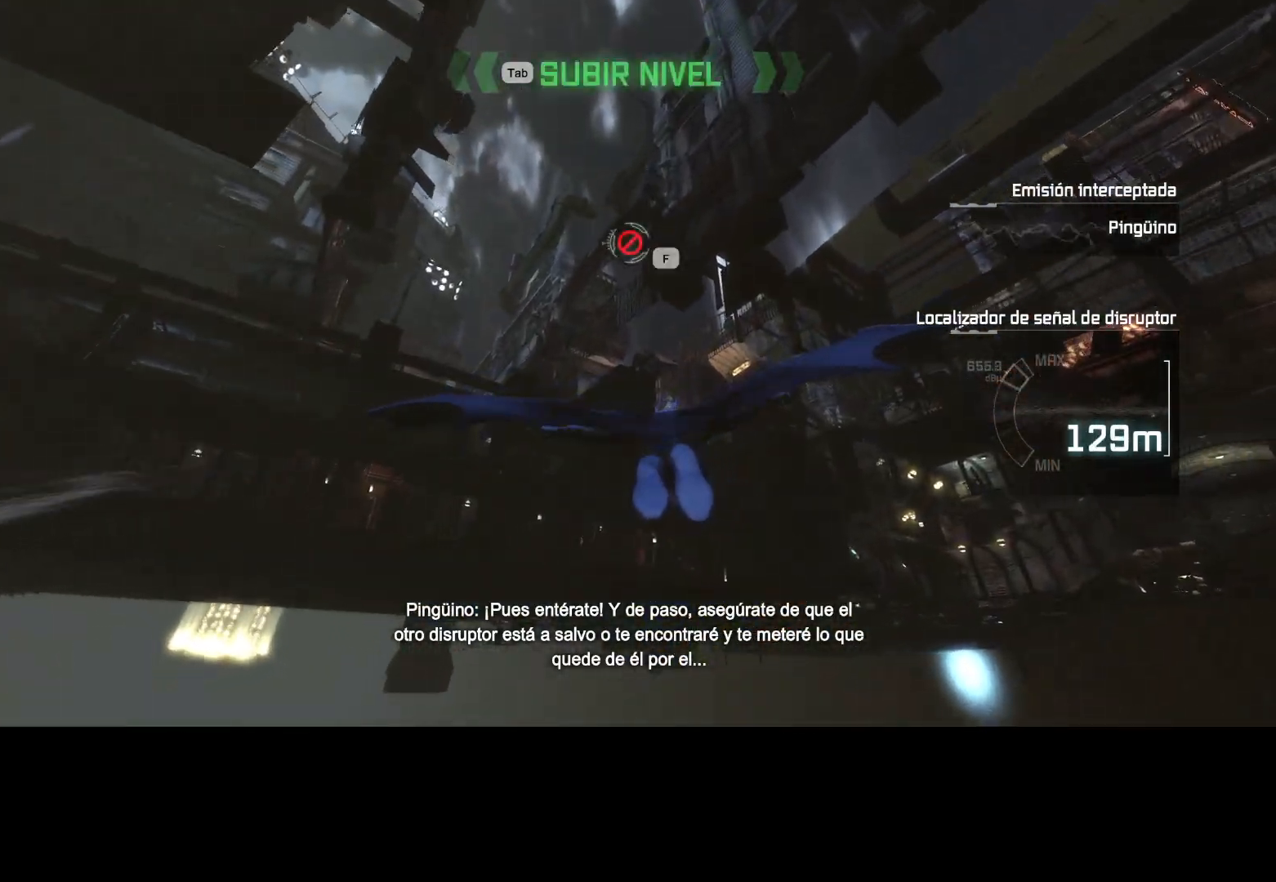
{"keys": ["space", "w"], "mouse": [], "events": [[67, "f", "down"], [167, "f", "up"], [267, "f", "down"], [300, "f", "up"], [400, "f", "down"], [483, "f", "up"]]}
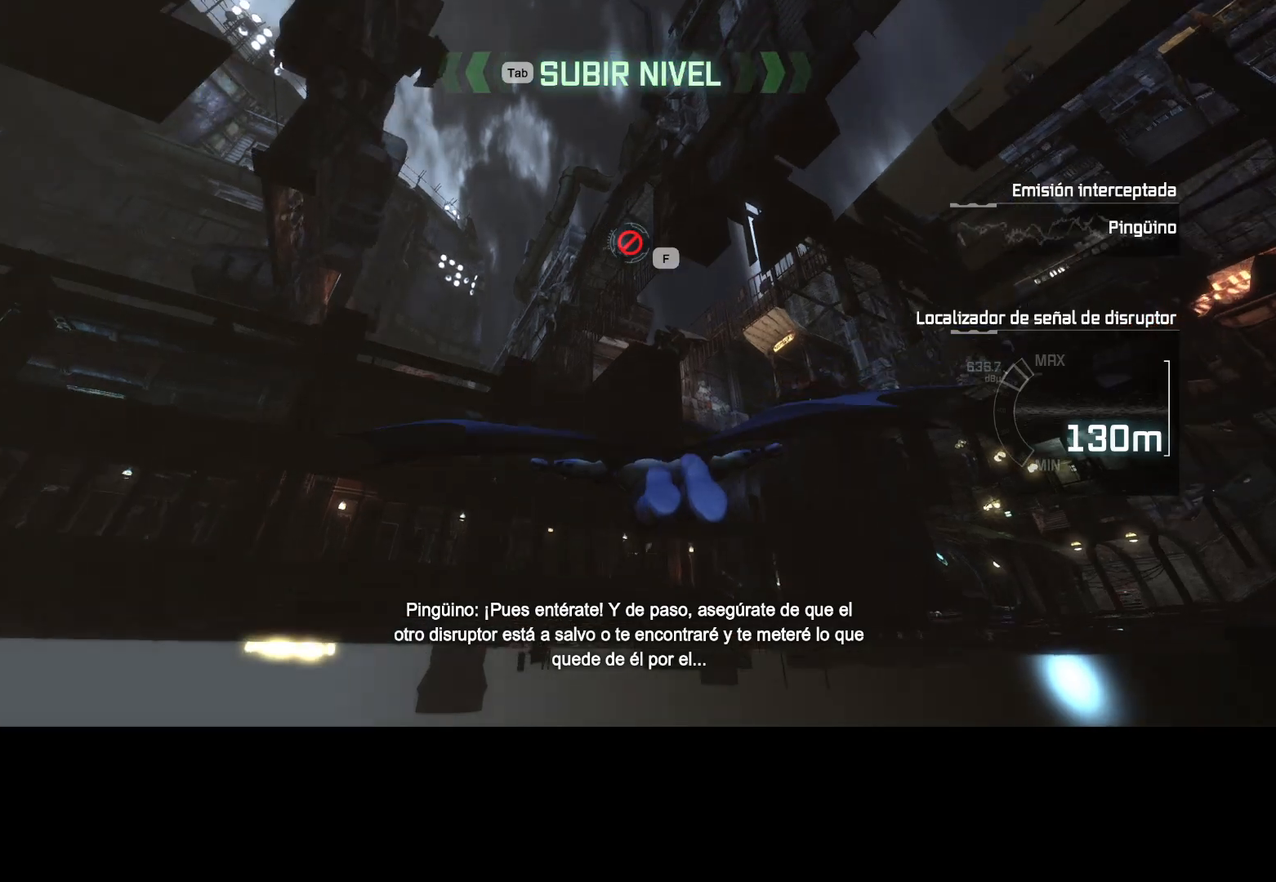
{"keys": ["space", "w"], "mouse": [], "events": [[83, "f", "down"], [133, "f", "up"], [217, "f", "down"], [267, "f", "up"], [367, "f", "down"], [417, "f", "up"]]}
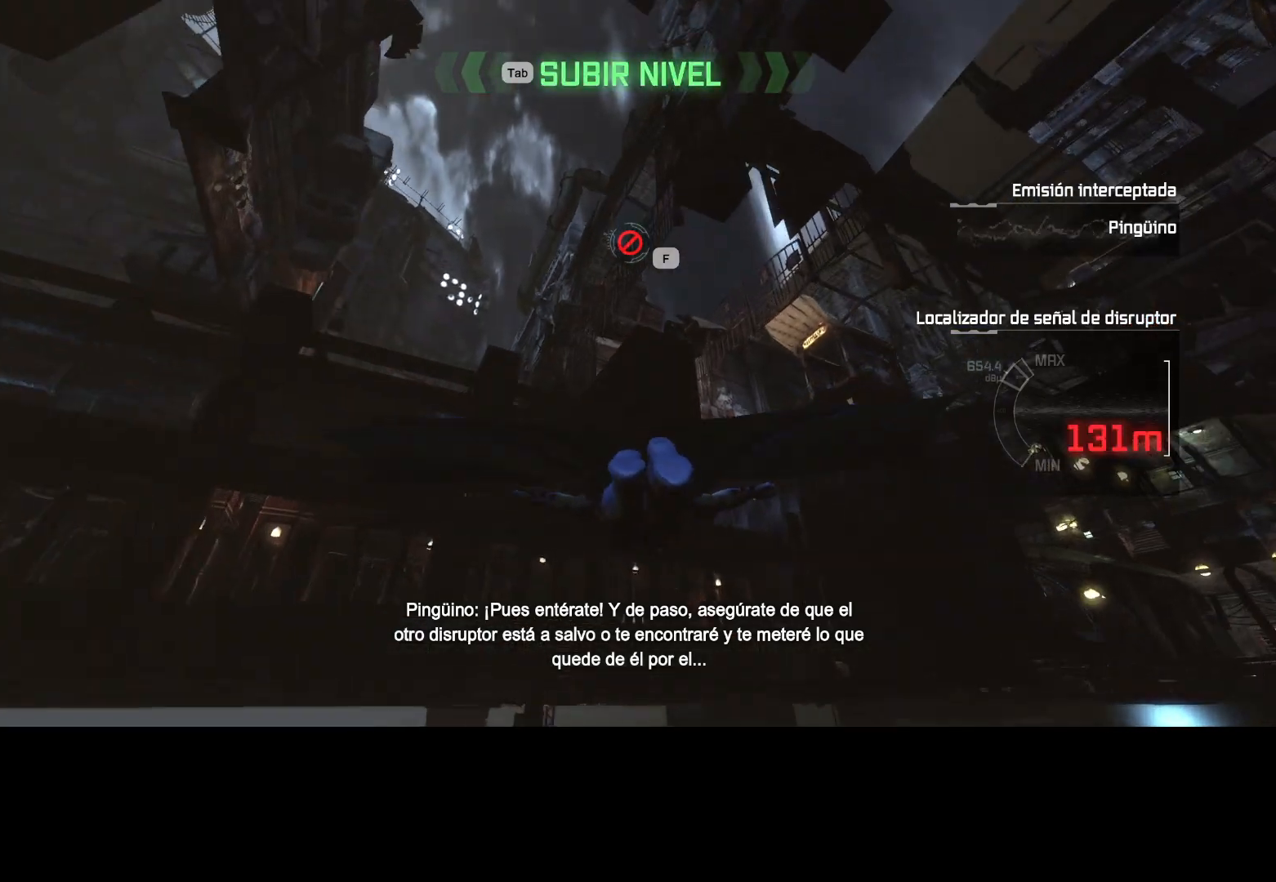
{"keys": ["f", "space", "w"], "mouse": [], "events": [[467, "f", "down"]]}